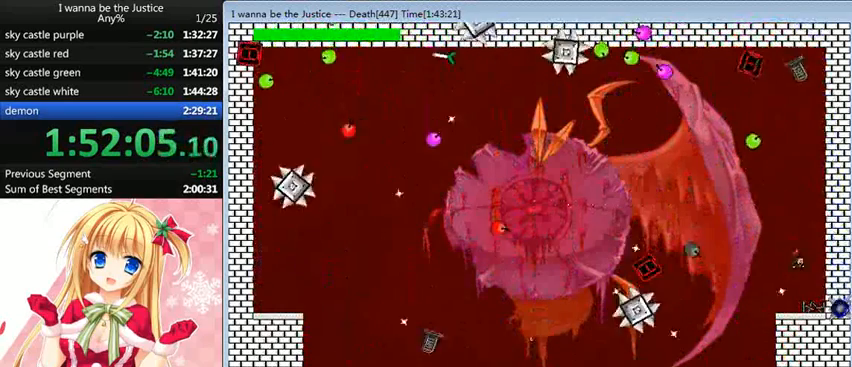
Gameplay with keyboard; each line is a JSON object with the keys held at the frame after it. "events" lists presses ("down") and releases ("up") of "0", "down", "left", "r", "right", "shift_l", "shift_r", "up" and "z" between this image and that frame as [ms after this image, input, new state], when the widget could be followed in between. No other keys are recorded. Mouse input is not recorded.
{"keys": ["left", "shift_l"], "events": [[40, "right", "up"], [320, "shift_l", "down"], [360, "left", "down"]]}
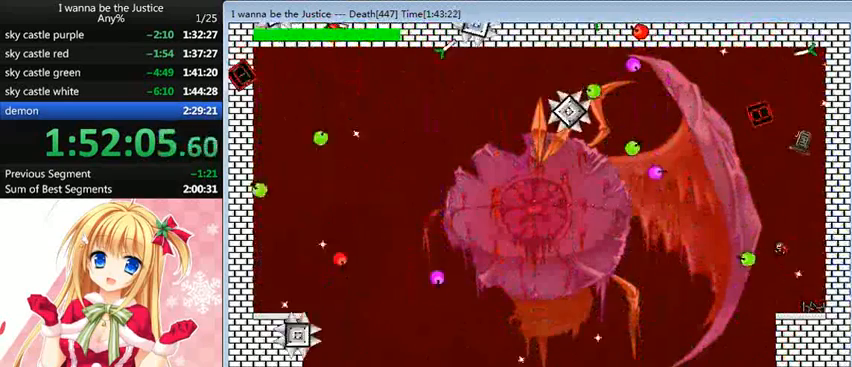
{"keys": [], "events": [[80, "shift_l", "up"], [440, "left", "up"]]}
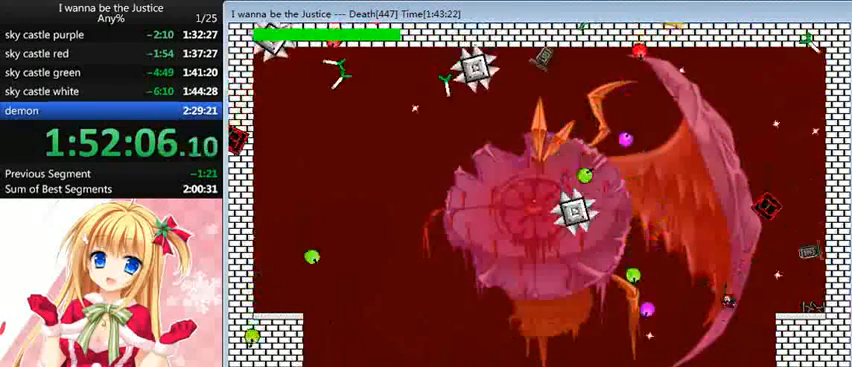
{"keys": ["shift_l"], "events": [[480, "shift_l", "down"]]}
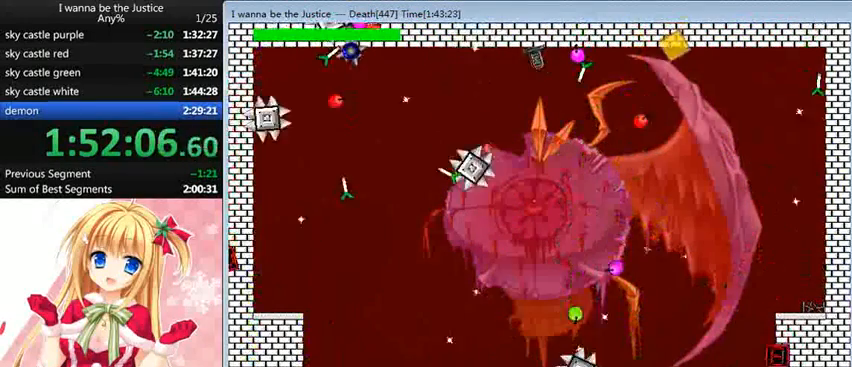
{"keys": ["right", "shift_l"], "events": [[200, "right", "down"], [240, "shift_l", "up"], [320, "shift_l", "down"]]}
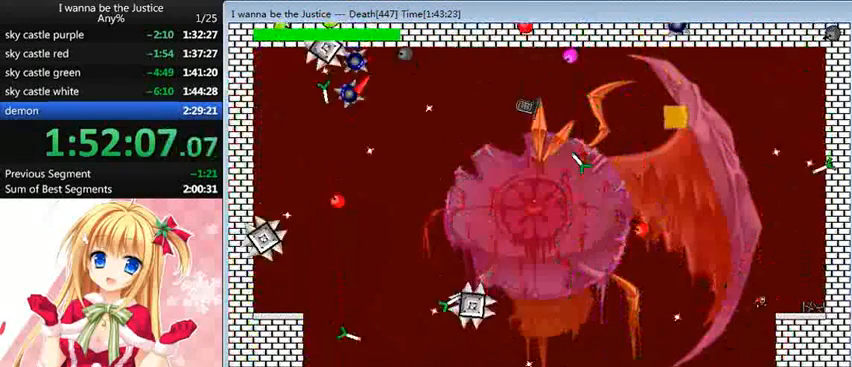
{"keys": ["shift_l"], "events": [[120, "shift_l", "up"], [240, "right", "up"], [280, "shift_l", "down"], [400, "left", "down"], [480, "left", "up"]]}
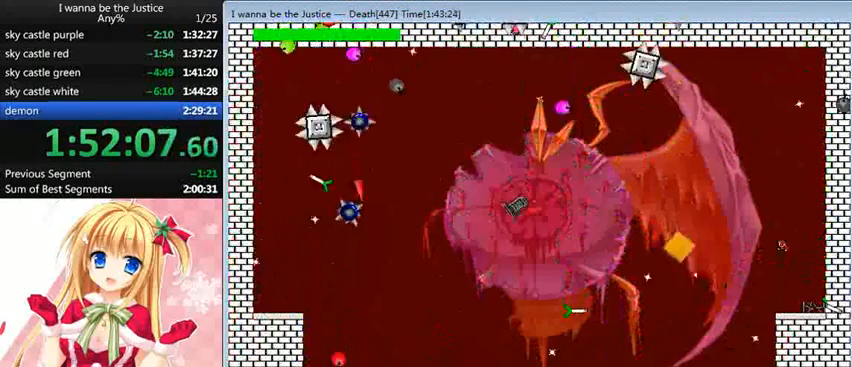
{"keys": [], "events": [[40, "shift_l", "up"], [120, "shift_l", "down"], [360, "shift_l", "up"], [360, "z", "down"], [440, "z", "up"]]}
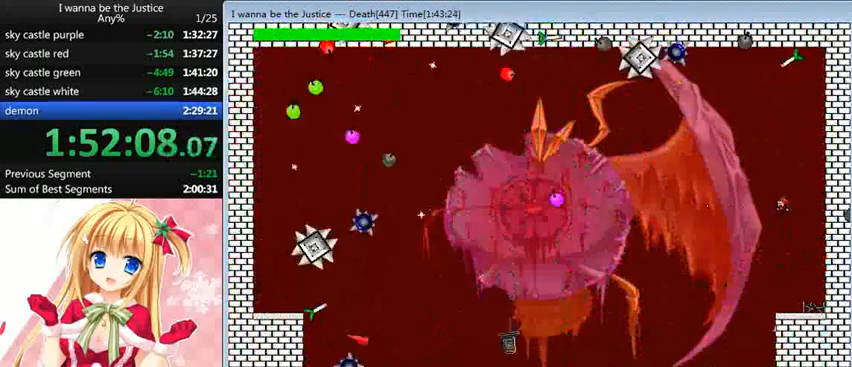
{"keys": ["shift_l"], "events": [[40, "z", "down"], [160, "z", "up"], [520, "shift_l", "down"]]}
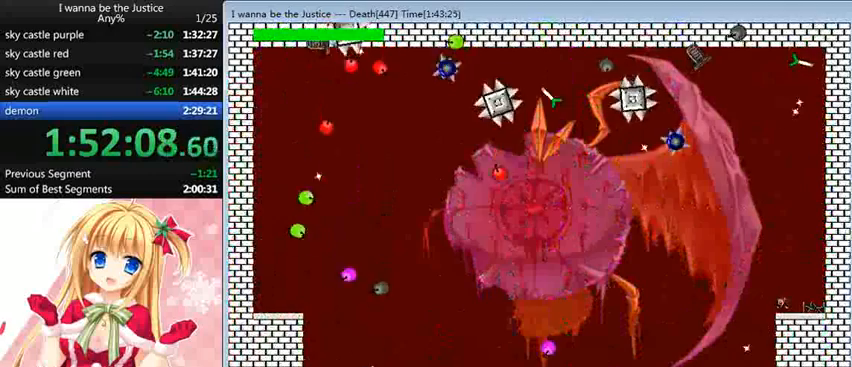
{"keys": ["shift_l"], "events": [[360, "shift_l", "up"], [400, "shift_l", "down"]]}
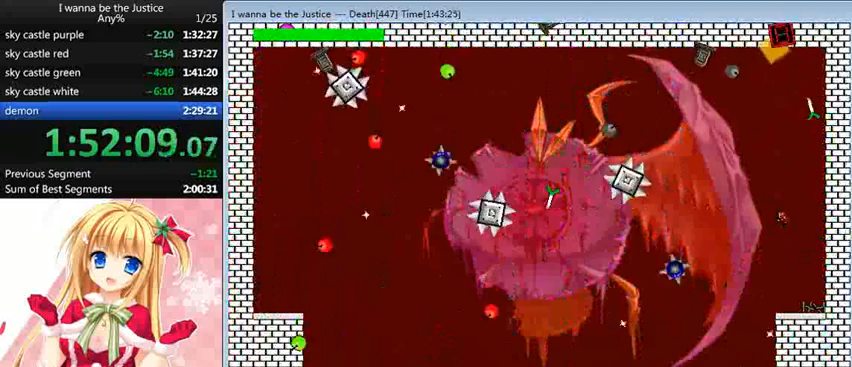
{"keys": [], "events": [[240, "shift_l", "up"], [240, "z", "down"], [280, "z", "up"], [320, "z", "down"], [520, "z", "up"]]}
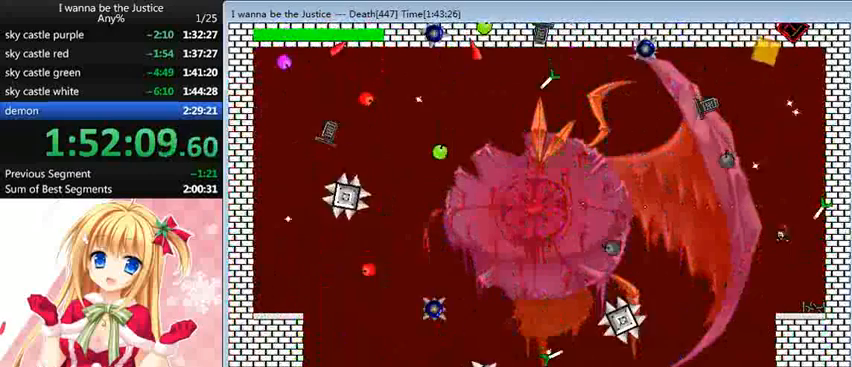
{"keys": [], "events": []}
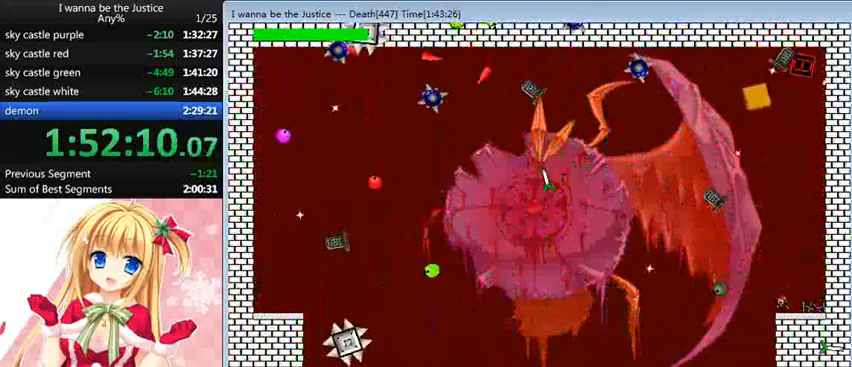
{"keys": [], "events": [[160, "right", "down"], [240, "right", "up"]]}
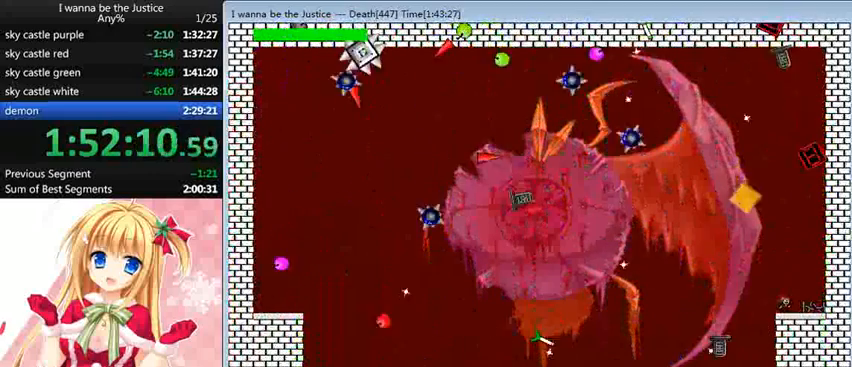
{"keys": ["left", "shift_l"], "events": [[120, "shift_l", "down"], [160, "left", "down"], [400, "shift_l", "up"], [480, "shift_l", "down"]]}
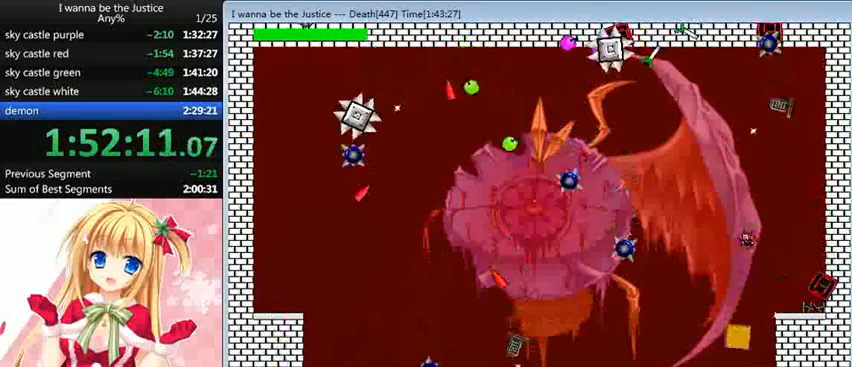
{"keys": ["z"], "events": [[240, "left", "up"], [240, "shift_l", "up"], [240, "z", "down"], [280, "z", "up"], [360, "z", "down"]]}
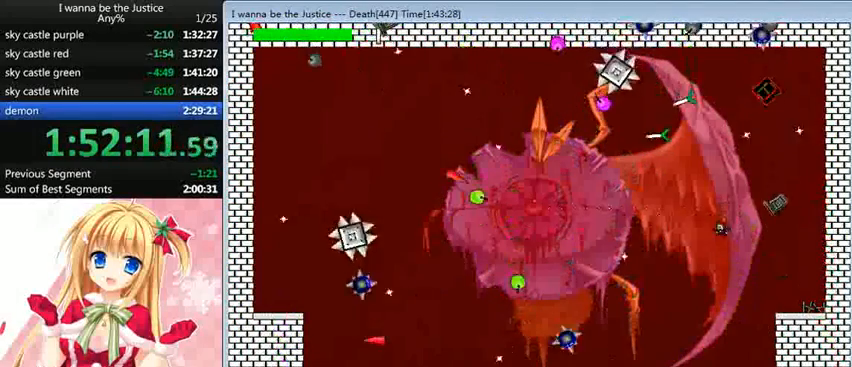
{"keys": ["right"], "events": [[40, "z", "up"], [440, "right", "down"]]}
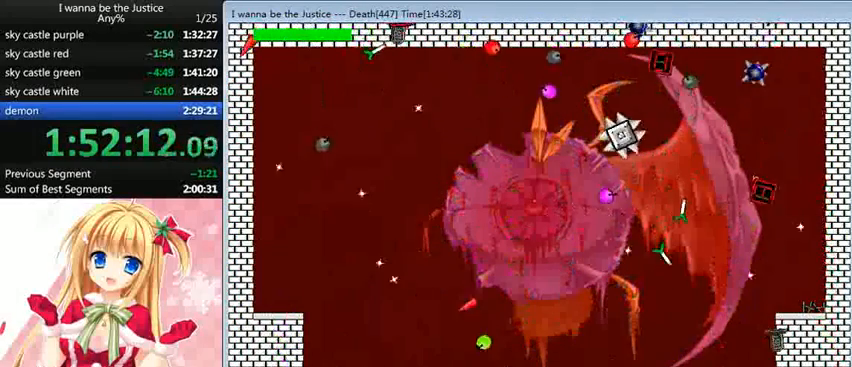
{"keys": ["left", "shift_l"], "events": [[120, "right", "up"], [360, "shift_l", "down"], [440, "left", "down"]]}
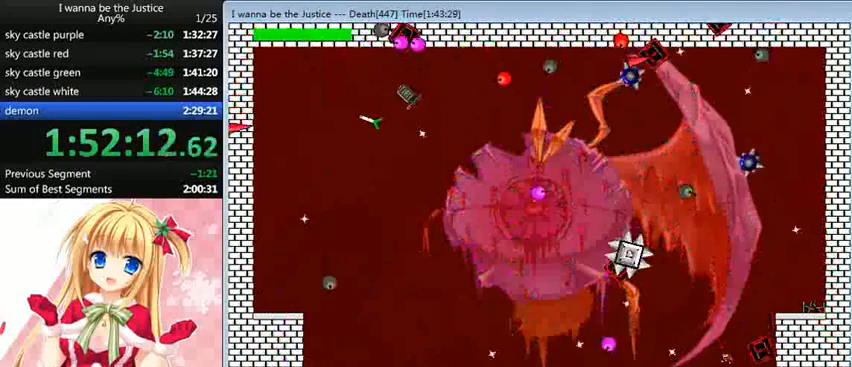
{"keys": [], "events": [[40, "left", "up"], [40, "shift_l", "up"], [280, "right", "down"], [400, "right", "up"]]}
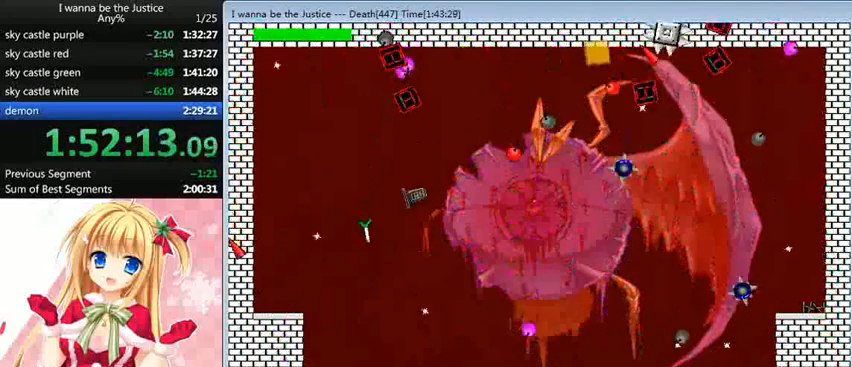
{"keys": [], "events": [[40, "left", "down"], [160, "shift_l", "down"], [360, "shift_l", "up"], [400, "left", "up"]]}
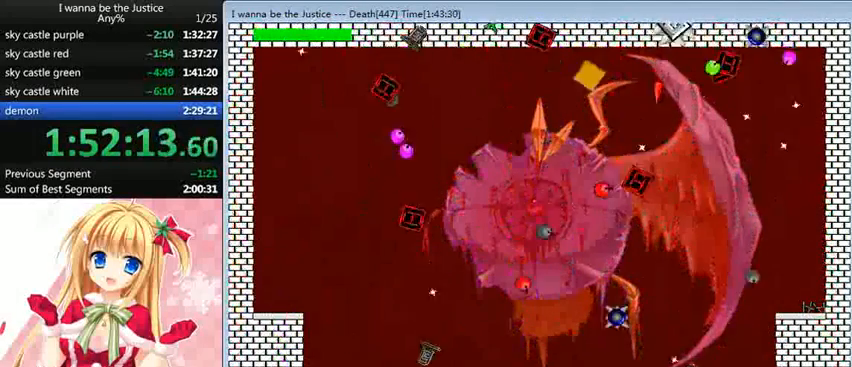
{"keys": [], "events": [[80, "right", "down"], [160, "right", "up"]]}
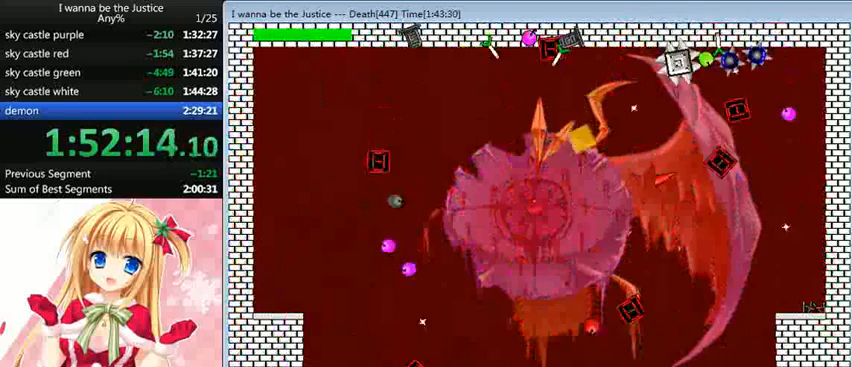
{"keys": ["left"], "events": [[400, "left", "down"]]}
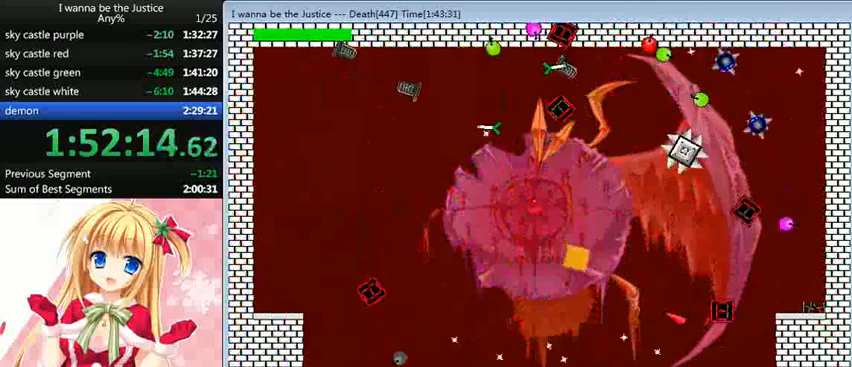
{"keys": [], "events": [[440, "left", "up"]]}
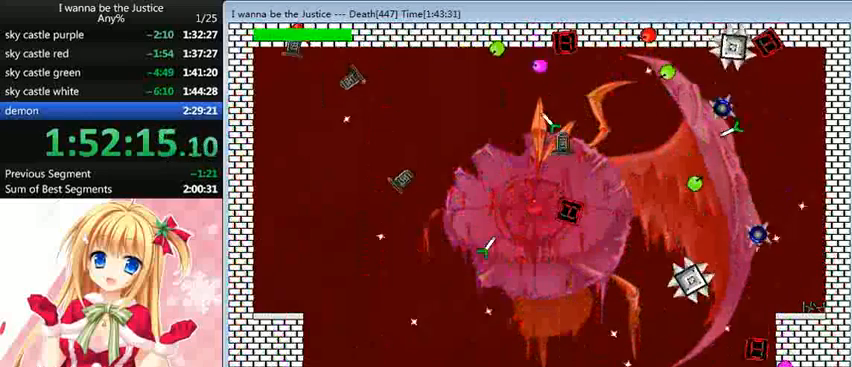
{"keys": ["shift_l"], "events": [[400, "shift_l", "down"]]}
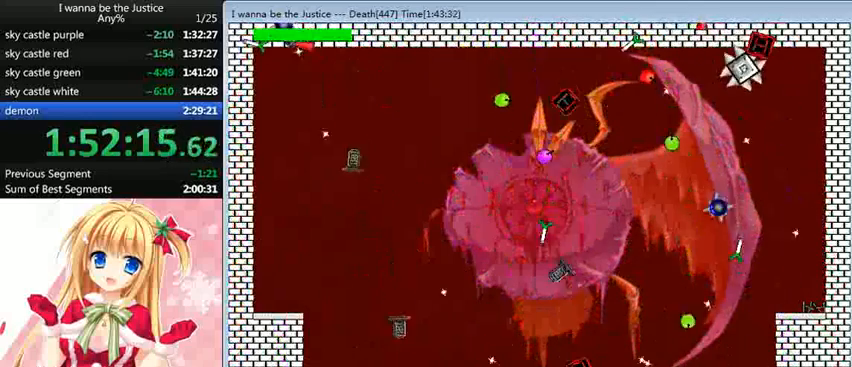
{"keys": [], "events": [[240, "shift_l", "up"]]}
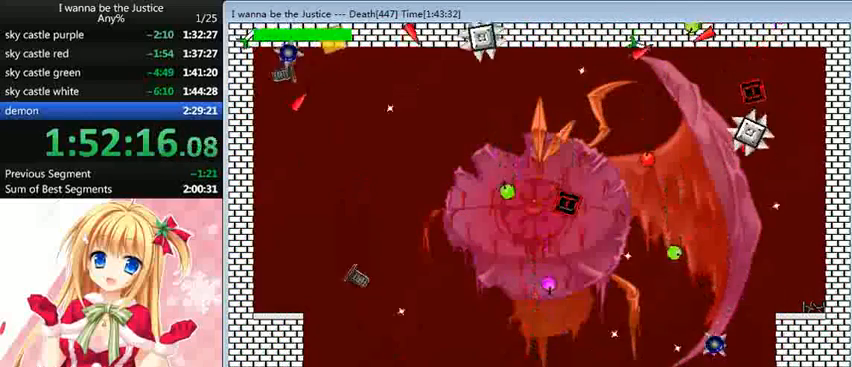
{"keys": [], "events": []}
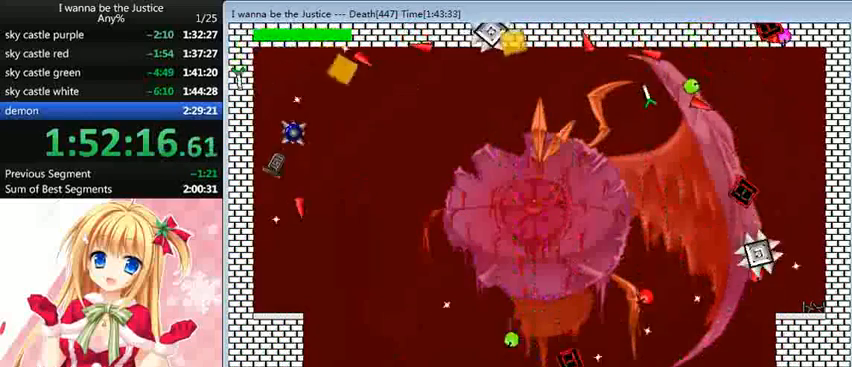
{"keys": ["right"], "events": [[120, "left", "down"], [120, "shift_l", "down"], [400, "left", "up"], [400, "right", "down"], [400, "shift_l", "up"]]}
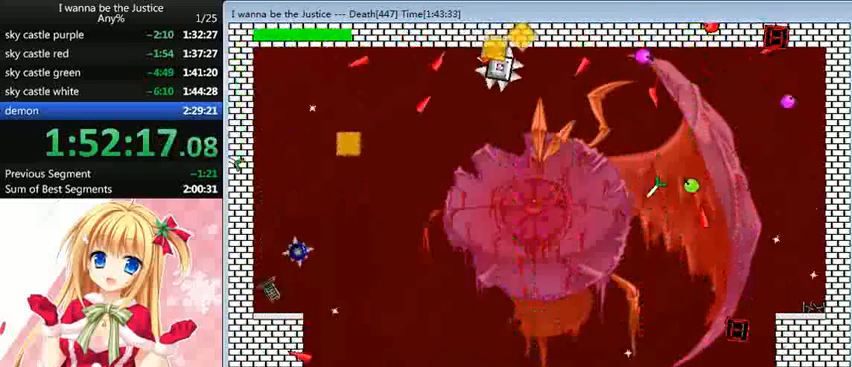
{"keys": [], "events": [[160, "right", "up"], [400, "left", "down"], [520, "left", "up"]]}
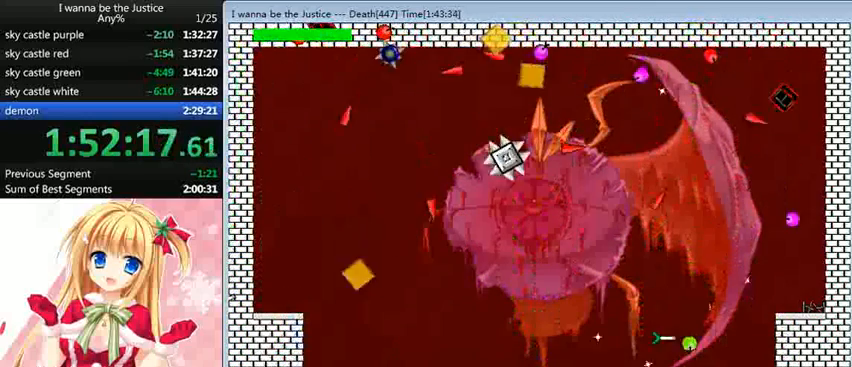
{"keys": ["shift_l"], "events": [[360, "shift_l", "down"]]}
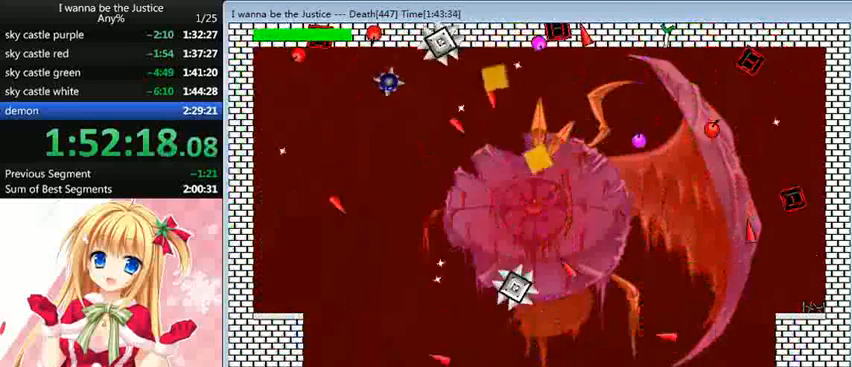
{"keys": ["right"], "events": [[120, "right", "down"], [280, "shift_l", "up"]]}
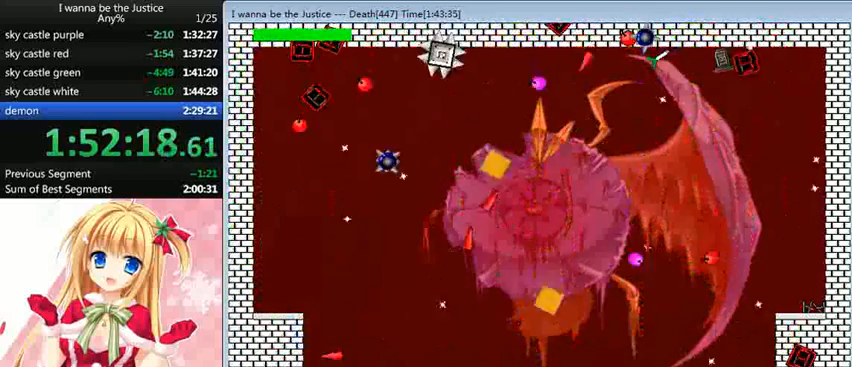
{"keys": [], "events": [[160, "right", "up"], [320, "left", "down"], [400, "left", "up"]]}
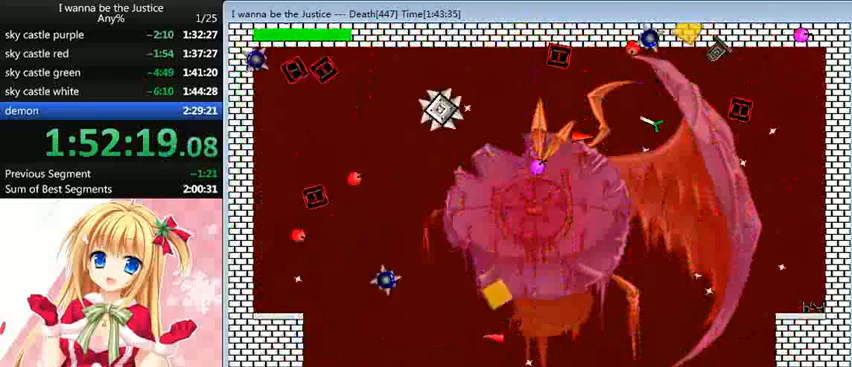
{"keys": [], "events": [[160, "right", "down"], [400, "right", "up"]]}